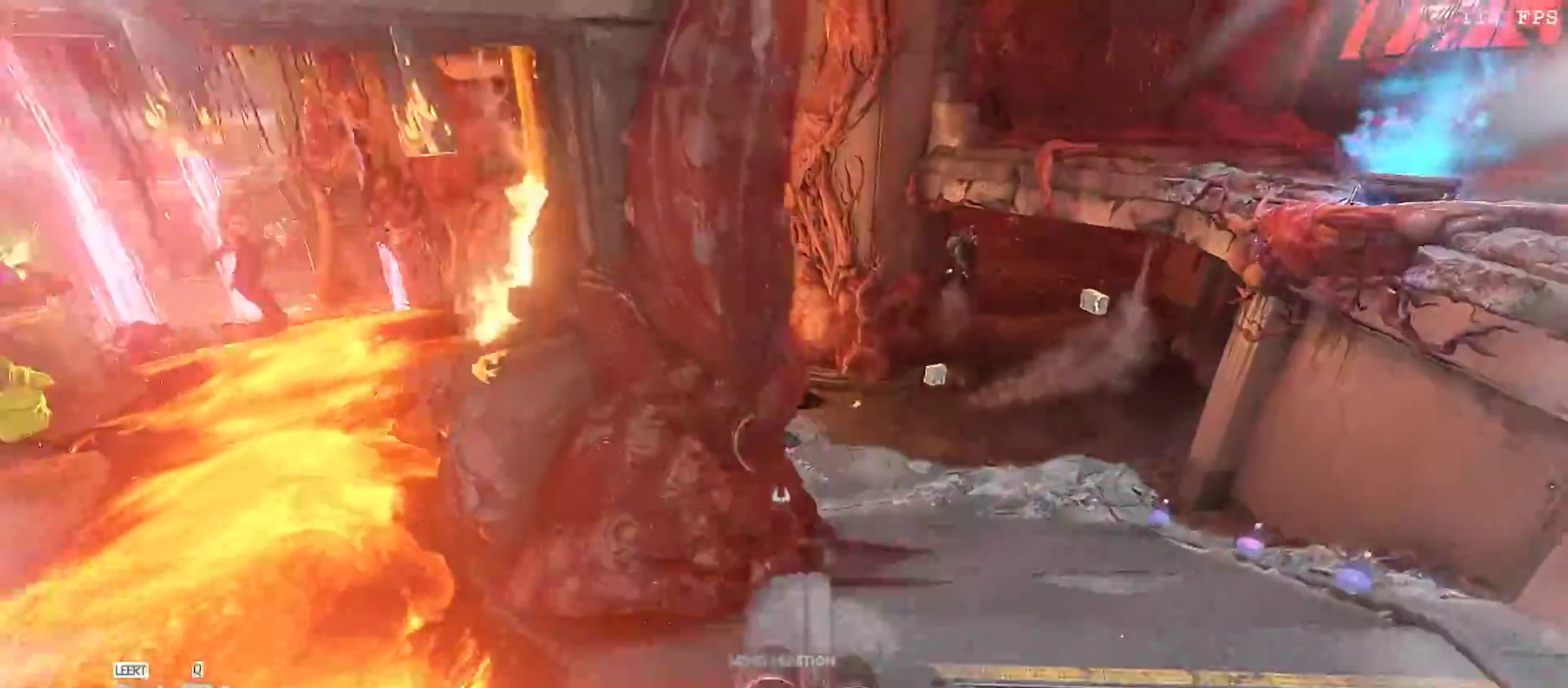
Gameplay with keyboard and mouse; each line is a JSON object with the keys and mouse buttons held at the frame after it. "events" lists presses ("down") and releases ("up") of "1", "2", "3", "4", "5", "a", "alt", "b", "c", "ctrl", "d", "e", "f", "g", "minus", "q", "r", "s", "shift", "space", "t", "tab", "v", "w", "x", "z", "mouse_left", "mouse_wheel", "mouse_right", "mouse_mb4" and "mouse_mb5" between this image and that frame as [ms after this image, input, new state], when the widget could be followed in between. "mouse_left", "mouse_wheel", "mouse_right", "mouse_mb4", "mouse_mb5" = the "left", "wheel", "right", "mb4", "mb5" buttons of the "mouse" list. No other keys are recorded. "wheel" means that the mouse wheel is clicked or scrolled. Mouse movement is not recorded.
{"keys": ["w"], "mouse": [], "events": [[17, "d", "down"], [33, "f", "up"], [250, "w", "down"], [500, "d", "up"]]}
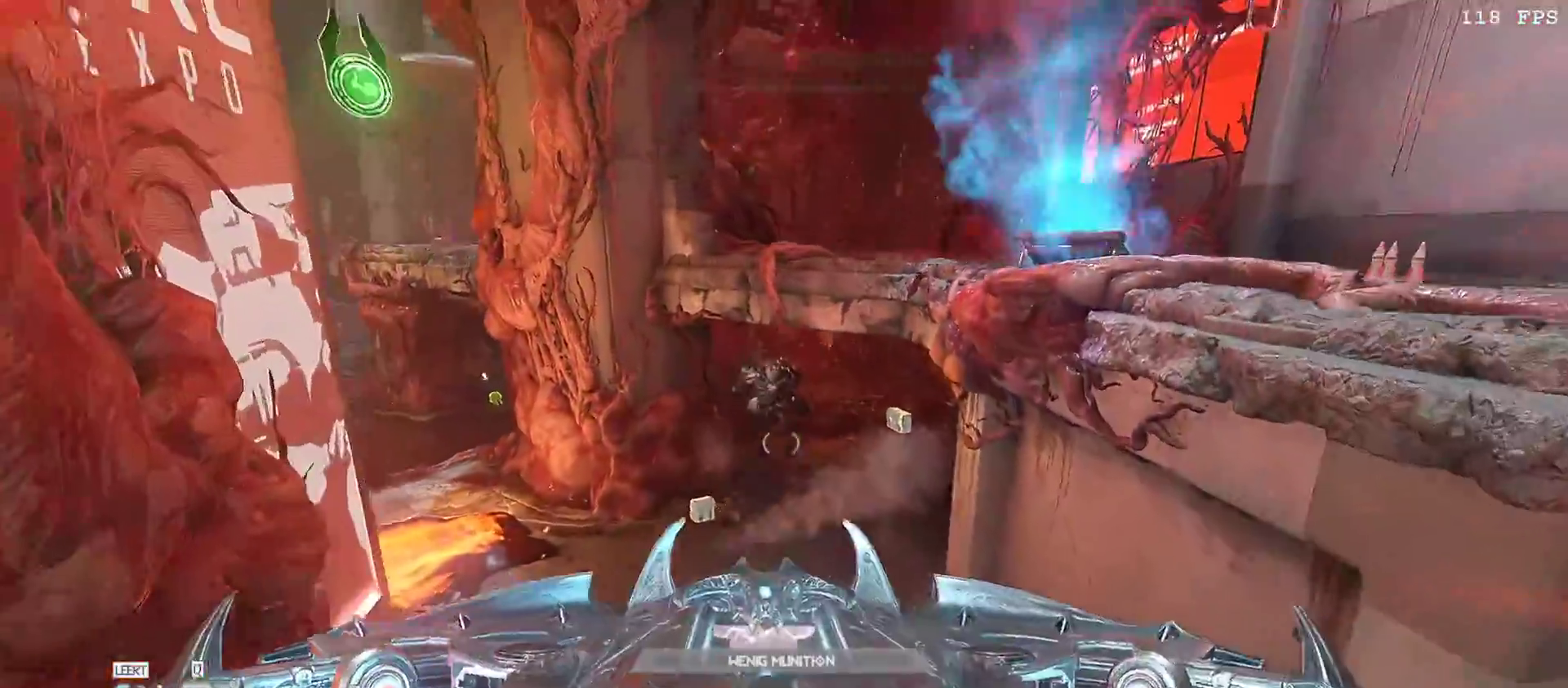
{"keys": [], "mouse": [], "events": [[100, "mouse_left", "down"], [183, "3", "down"], [233, "mouse_left", "up"], [233, "w", "up"], [283, "3", "up"]]}
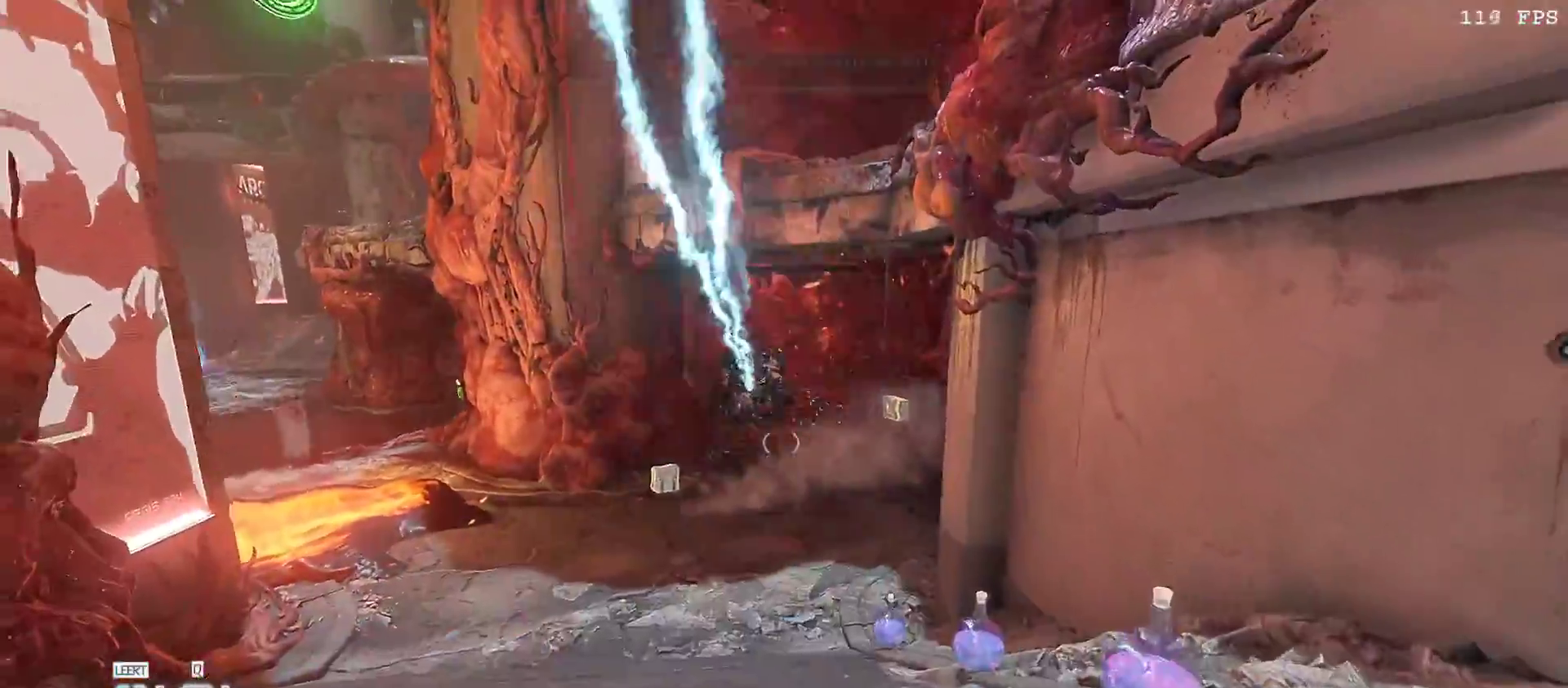
{"keys": [], "mouse": ["left"], "events": [[17, "w", "down"], [100, "mouse_right", "down"], [200, "mouse_left", "down"], [200, "v", "down"], [250, "w", "up"], [300, "r", "down"], [333, "mouse_left", "up"], [333, "mouse_right", "up"], [333, "v", "up"], [383, "r", "up"], [483, "mouse_left", "down"]]}
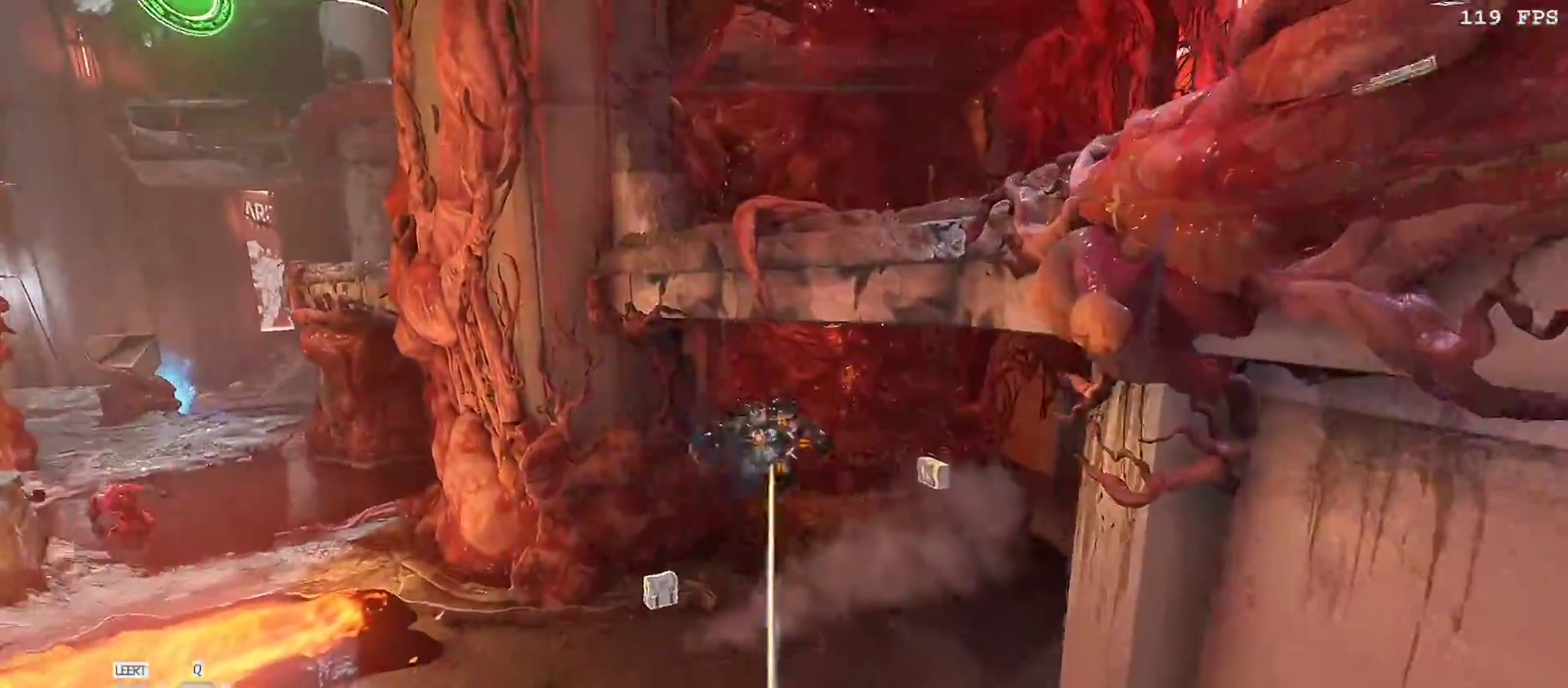
{"keys": [], "mouse": ["left", "right"], "events": [[33, "3", "down"], [117, "3", "up"], [167, "mouse_left", "up"], [400, "mouse_right", "down"], [500, "mouse_left", "down"]]}
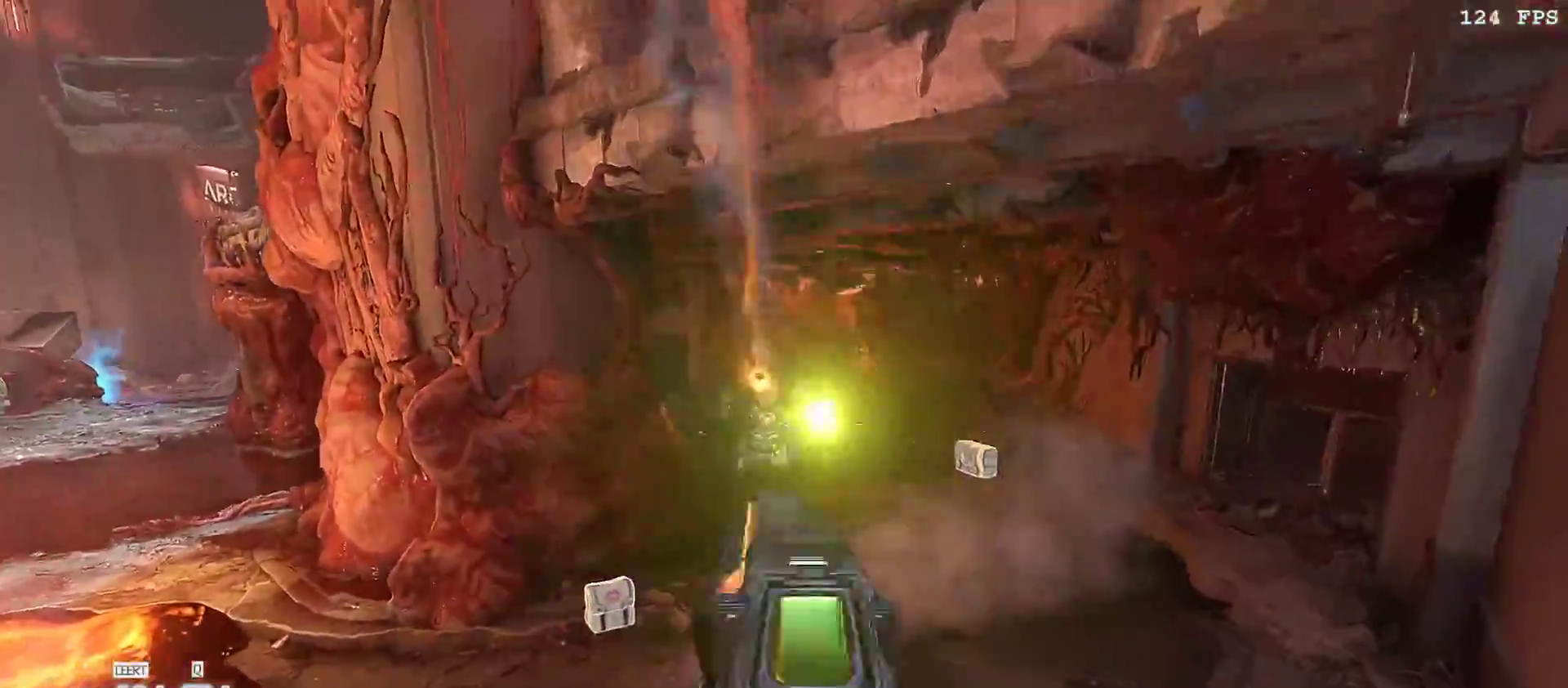
{"keys": [], "mouse": [], "events": [[50, "r", "down"], [100, "mouse_left", "up"], [100, "mouse_right", "up"], [133, "r", "up"], [283, "mouse_left", "down"], [333, "3", "down"], [417, "3", "up"], [467, "mouse_left", "up"]]}
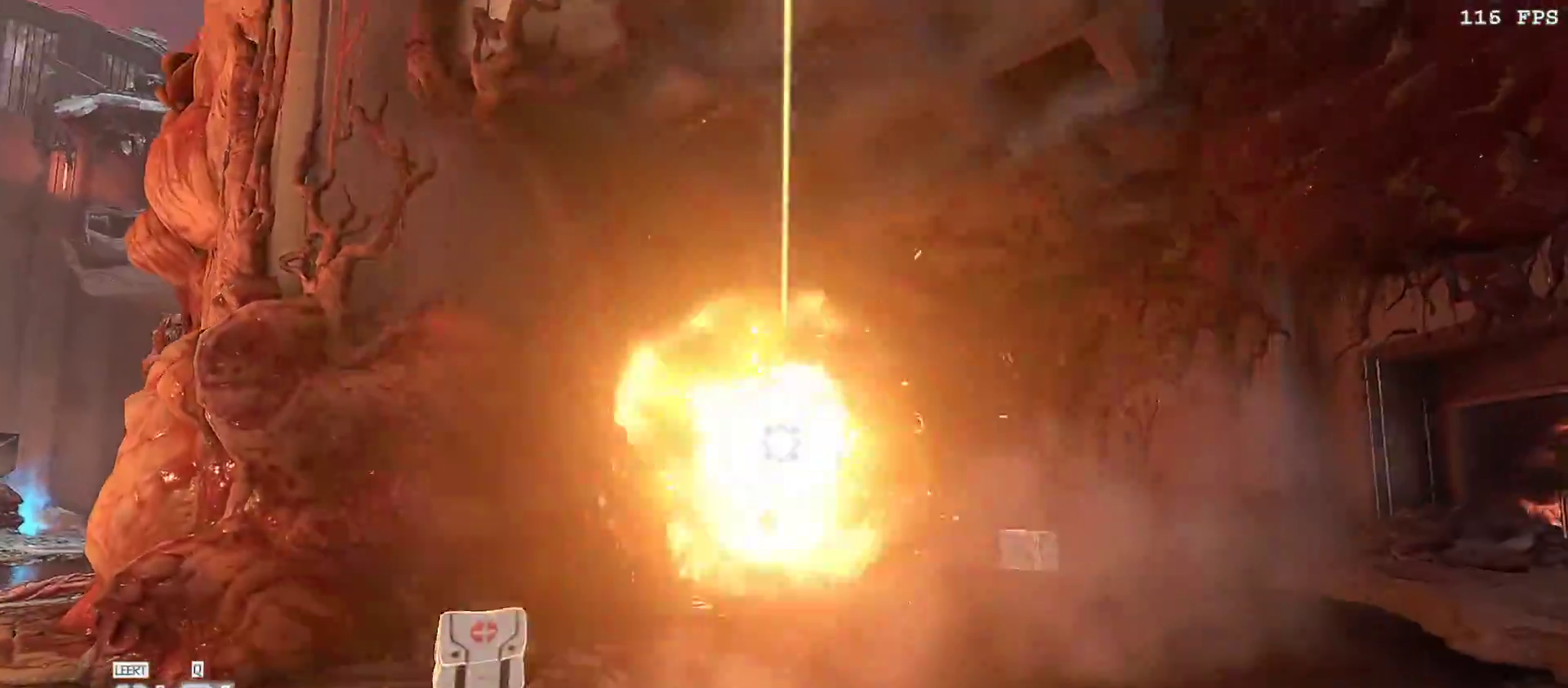
{"keys": [], "mouse": [], "events": [[133, "d", "down"], [200, "mouse_right", "down"], [300, "mouse_left", "down"], [300, "v", "down"], [350, "1", "down"], [350, "mouse_left", "up"], [383, "1", "up"], [383, "mouse_right", "up"], [483, "d", "up"], [483, "v", "up"]]}
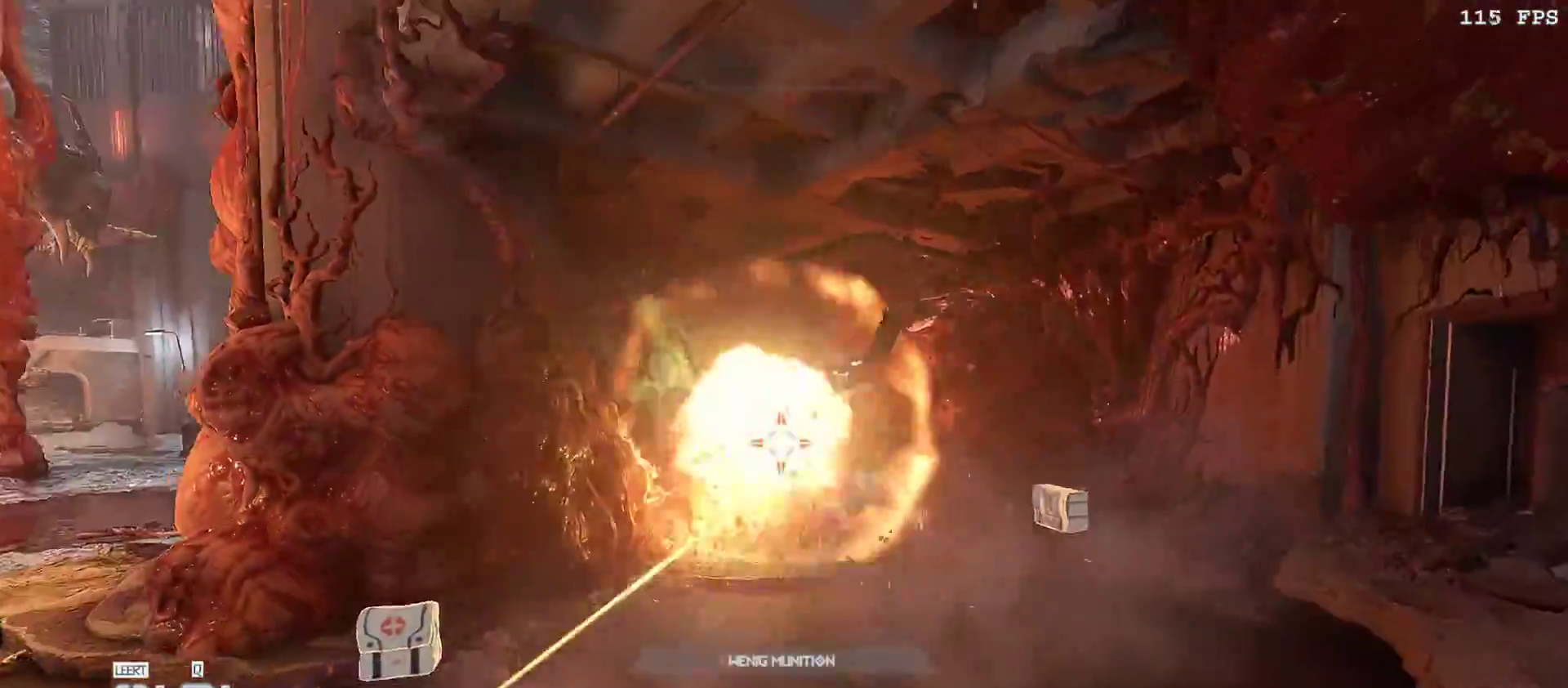
{"keys": ["d", "w"], "mouse": [], "events": [[117, "mouse_left", "down"], [167, "f", "down"], [267, "f", "up"], [317, "mouse_left", "up"], [350, "d", "down"], [350, "w", "down"]]}
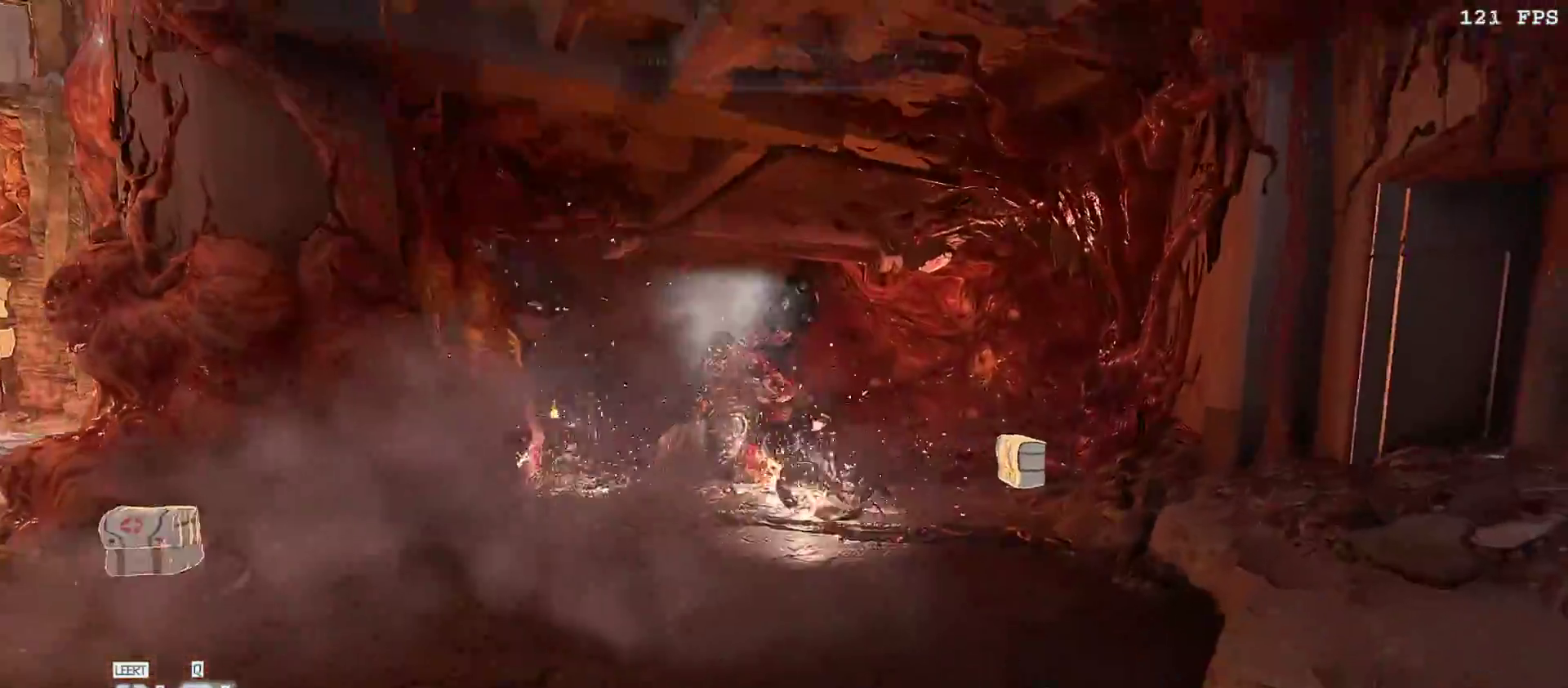
{"keys": ["d"], "mouse": [], "events": [[83, "v", "down"], [183, "v", "up"], [233, "mouse_right", "down"], [283, "w", "up"], [333, "mouse_right", "up"]]}
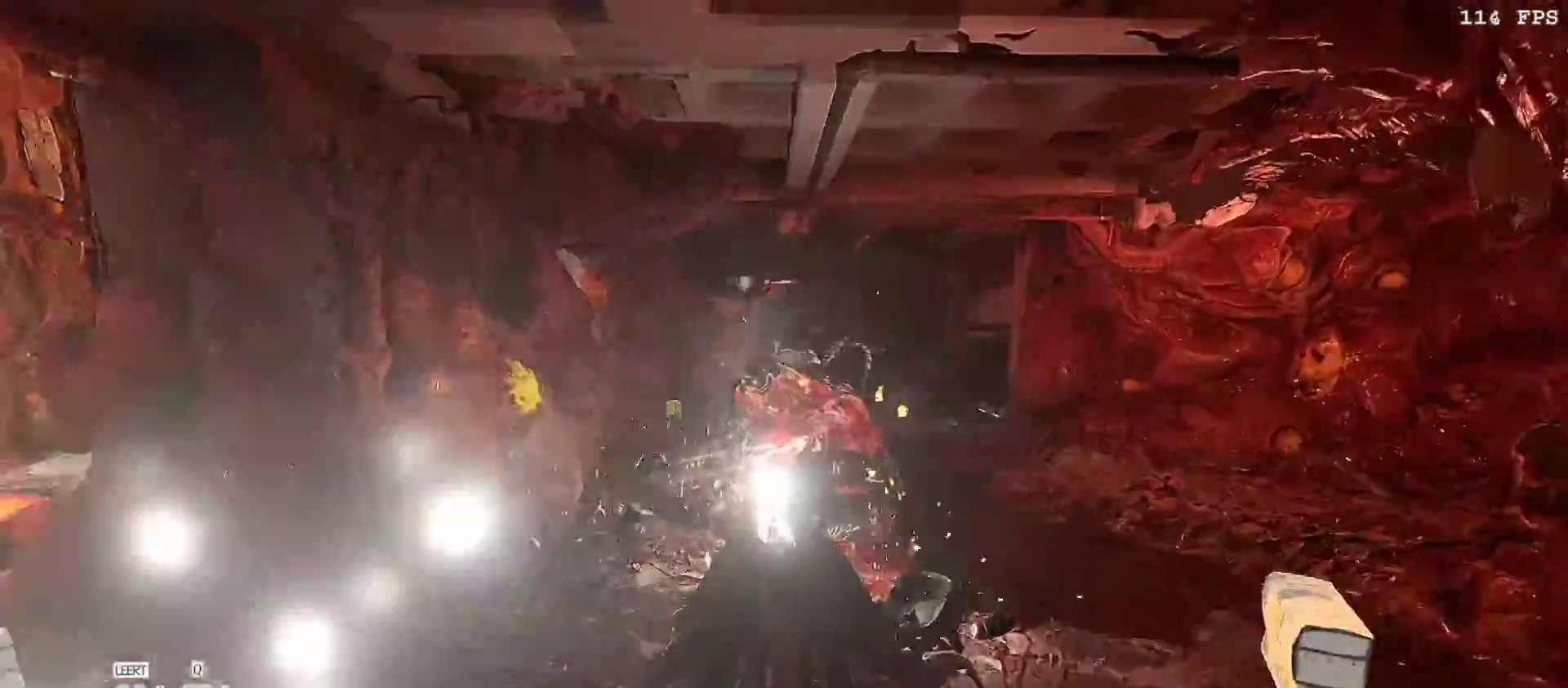
{"keys": [], "mouse": []}
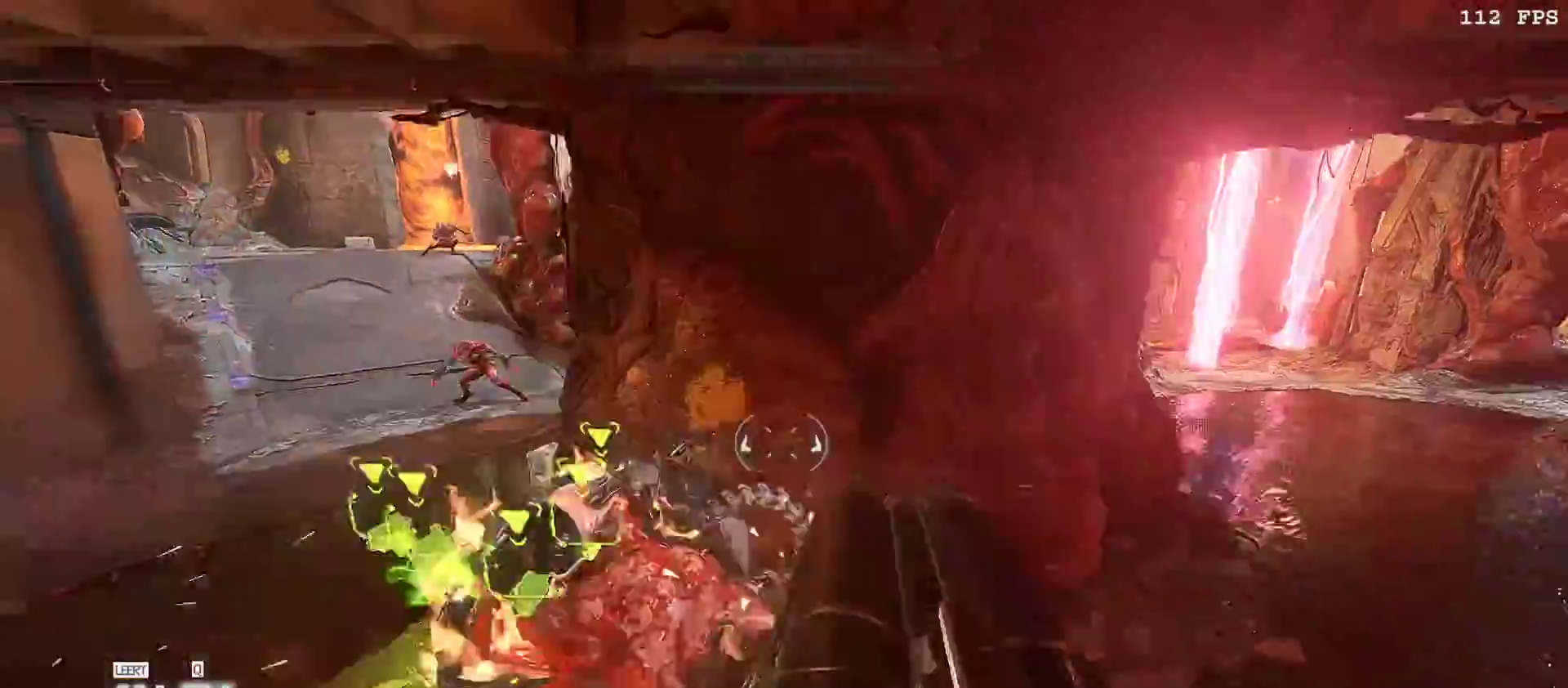
{"keys": [], "mouse": [], "events": []}
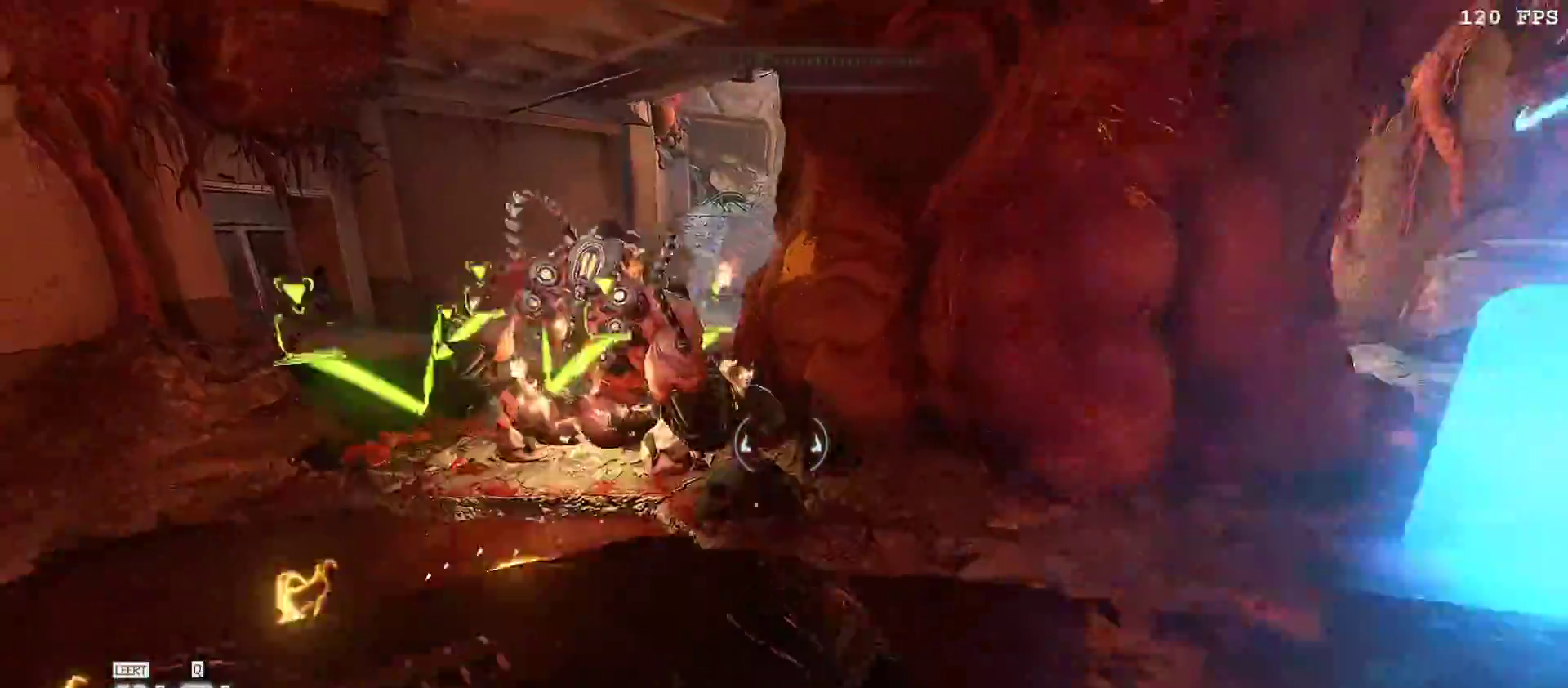
{"keys": ["a", "w"], "mouse": ["left", "right"], "events": [[83, "5", "down"], [183, "5", "up"], [233, "a", "down"], [233, "w", "down"], [267, "mouse_right", "down"], [367, "mouse_left", "down"]]}